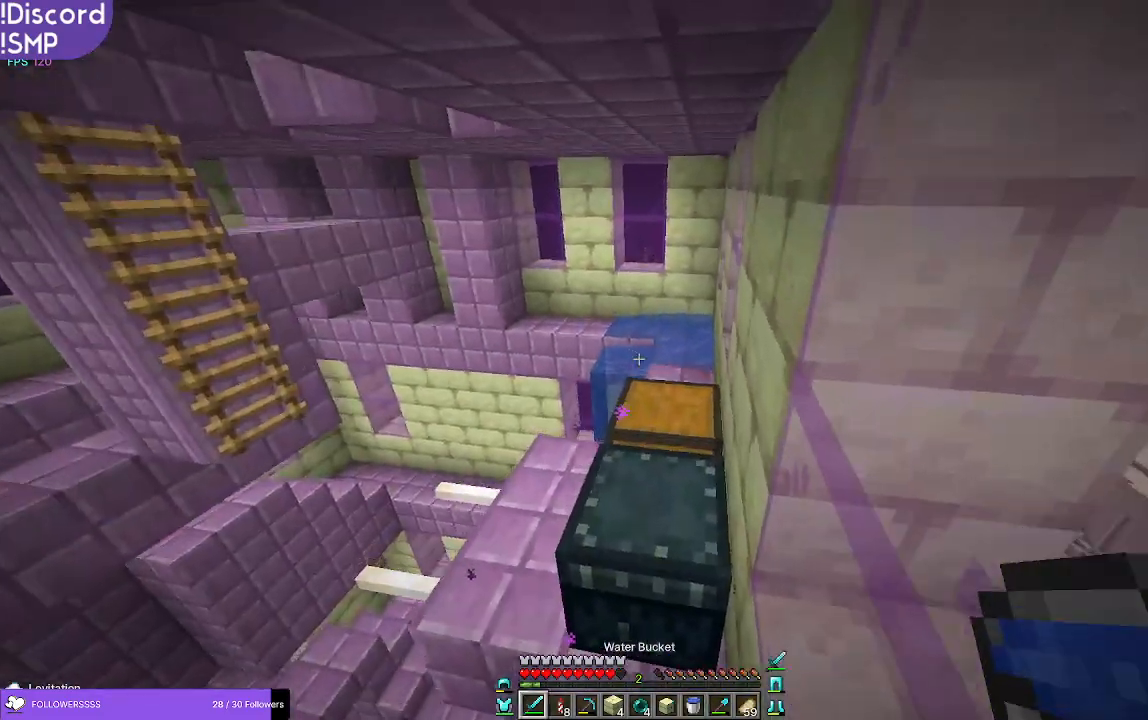
Gameplay with keyboard and mouse; each line is a JSON object with the keys and mouse buttons held at the frame after it. "events" lists presses ("down") and releases ("up") of "a", "d", "s", "w", "mouse_left" and "mouse_right" between this image and that frame as [ms after this image, input, new state], when the widget could be followed in between. "mouse_left", "mouse_right" = the "left", "right" buttons of the "mouse" list. No other keys are recorded. Fast repeated clicks can show as one long hold. Mouse movement is not recorded.
{"keys": ["w"], "mouse": [], "events": []}
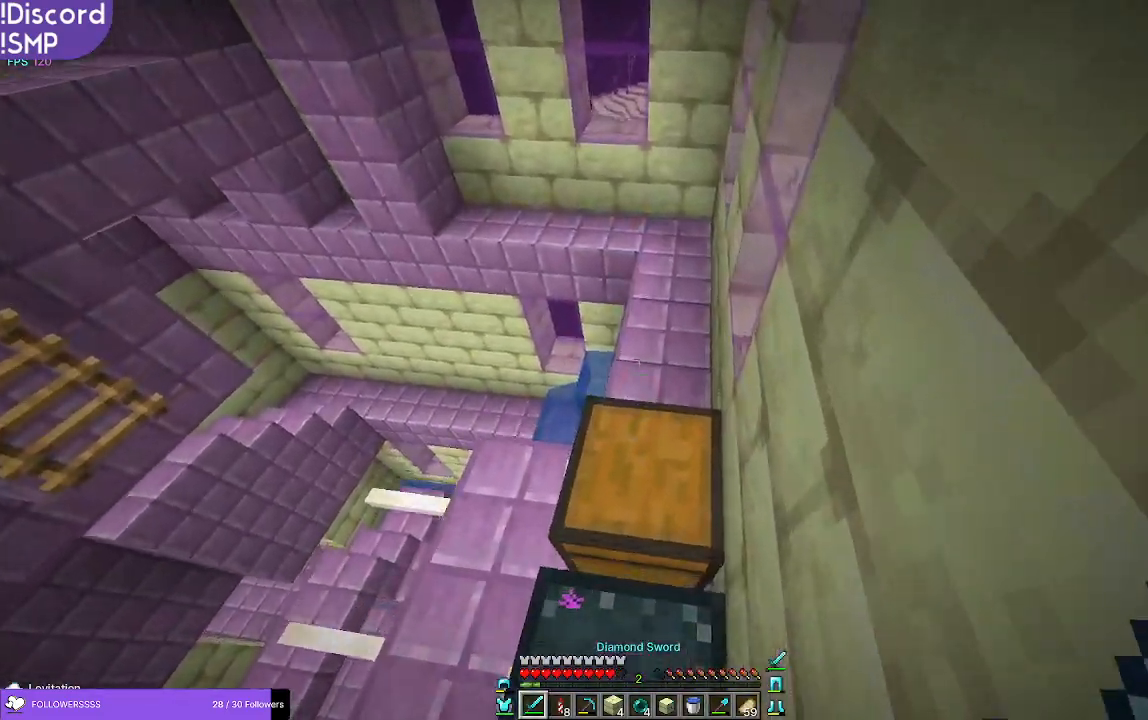
{"keys": ["d", "s"], "mouse": [], "events": [[16, "w", "up"], [200, "s", "down"], [300, "d", "down"]]}
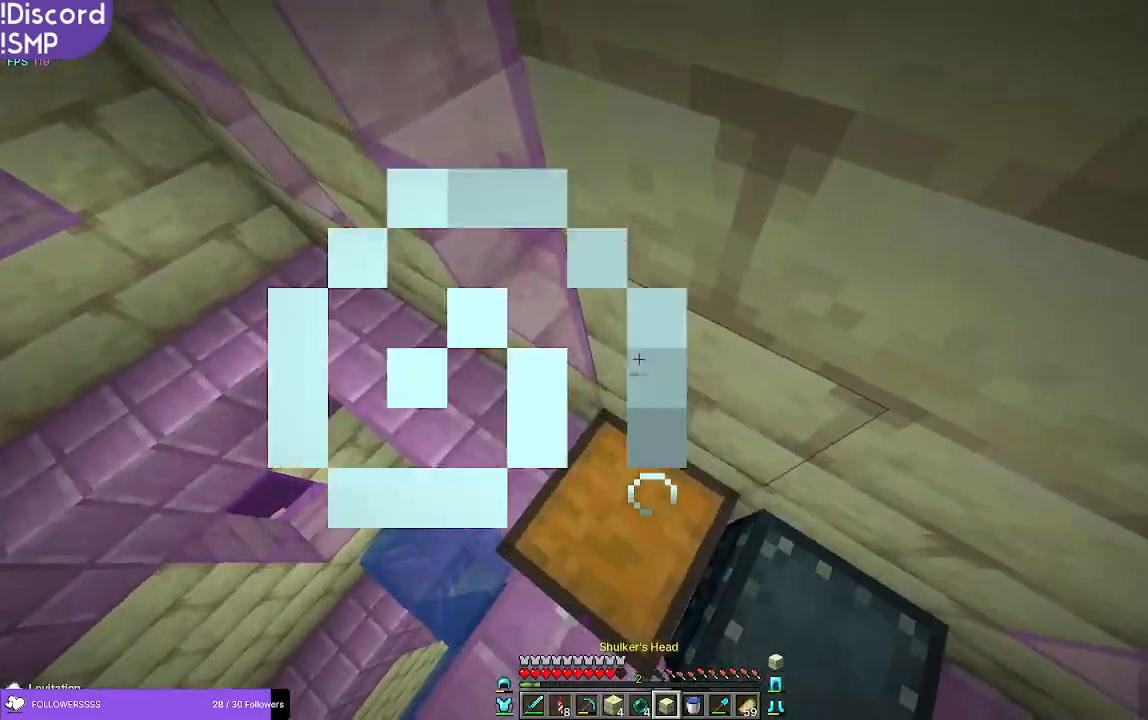
{"keys": [], "mouse": [], "events": [[183, "d", "up"], [200, "s", "up"]]}
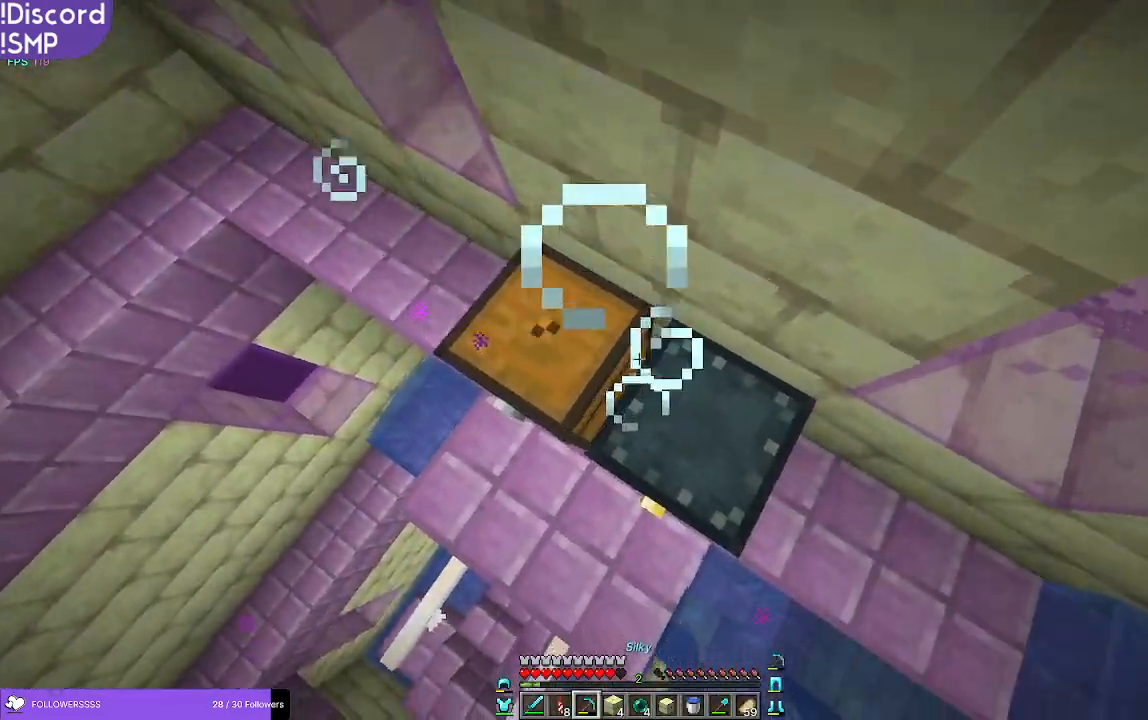
{"keys": [], "mouse": ["left"], "events": [[50, "mouse_left", "down"], [50, "w", "down"], [116, "w", "up"]]}
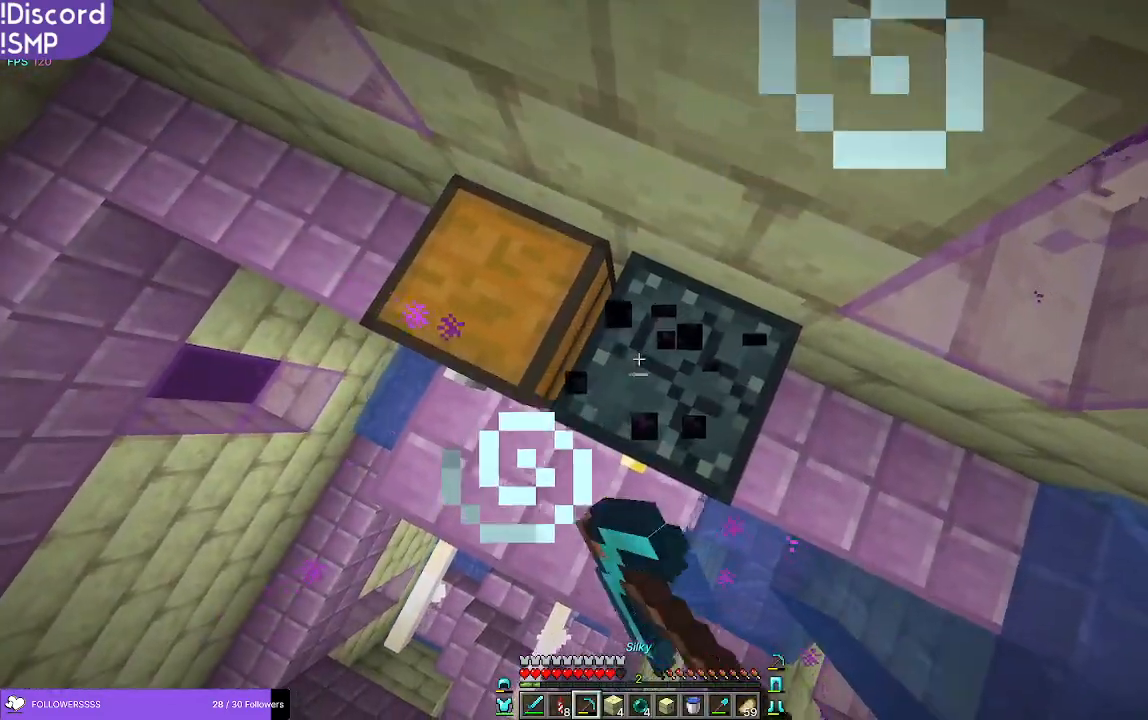
{"keys": [], "mouse": ["left"], "events": [[33, "d", "down"], [100, "d", "up"]]}
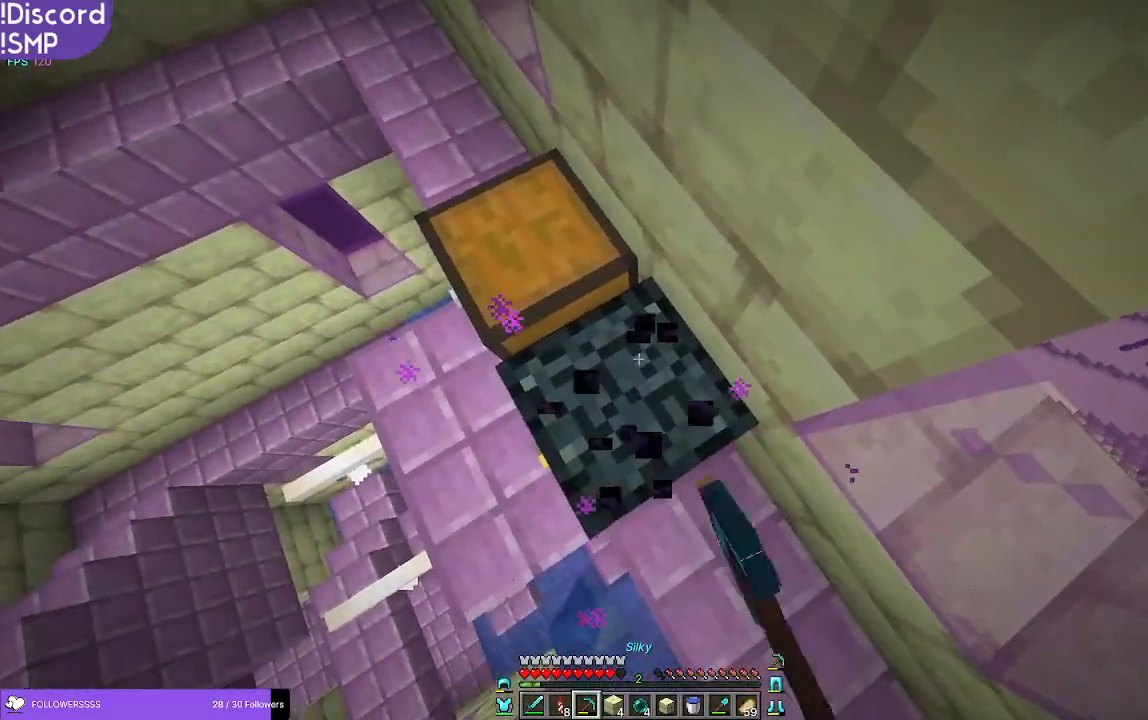
{"keys": [], "mouse": [], "events": [[300, "mouse_left", "up"]]}
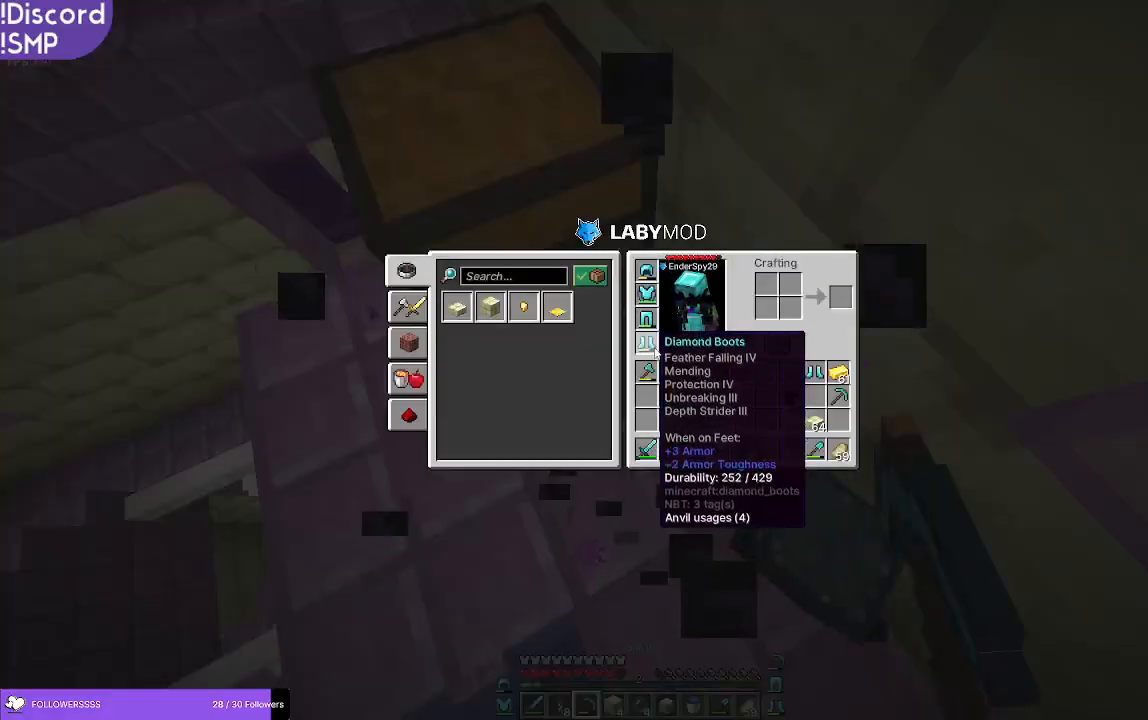
{"keys": [], "mouse": [], "events": []}
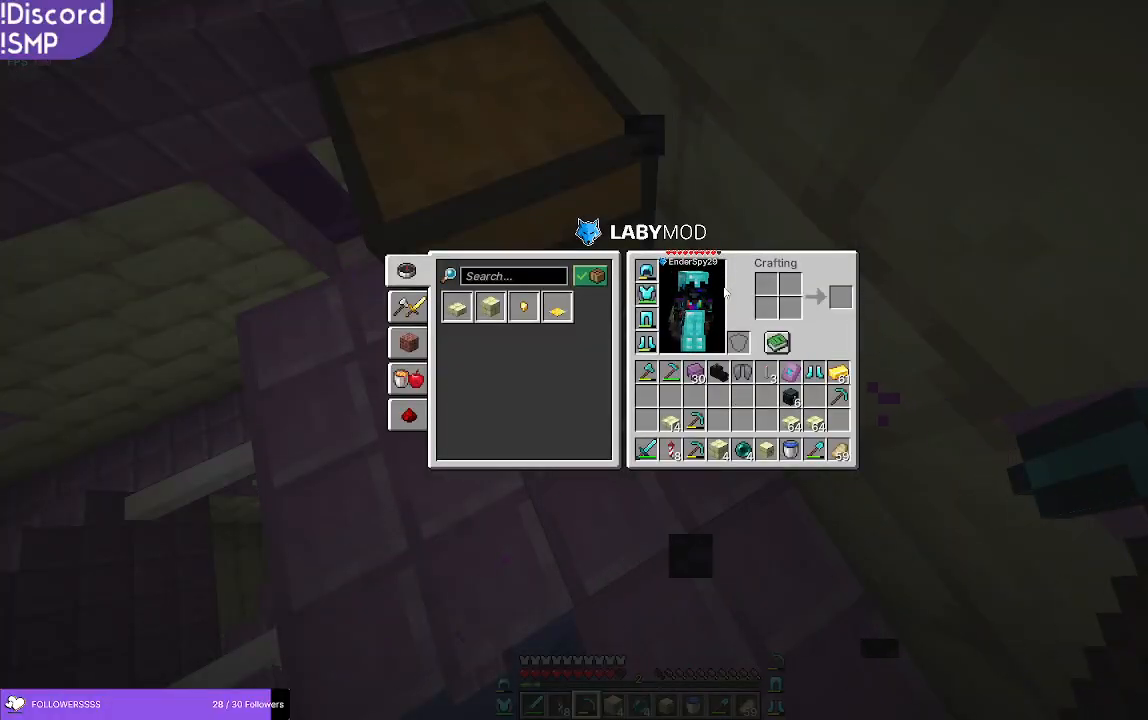
{"keys": ["w"], "mouse": [], "events": [[266, "w", "down"]]}
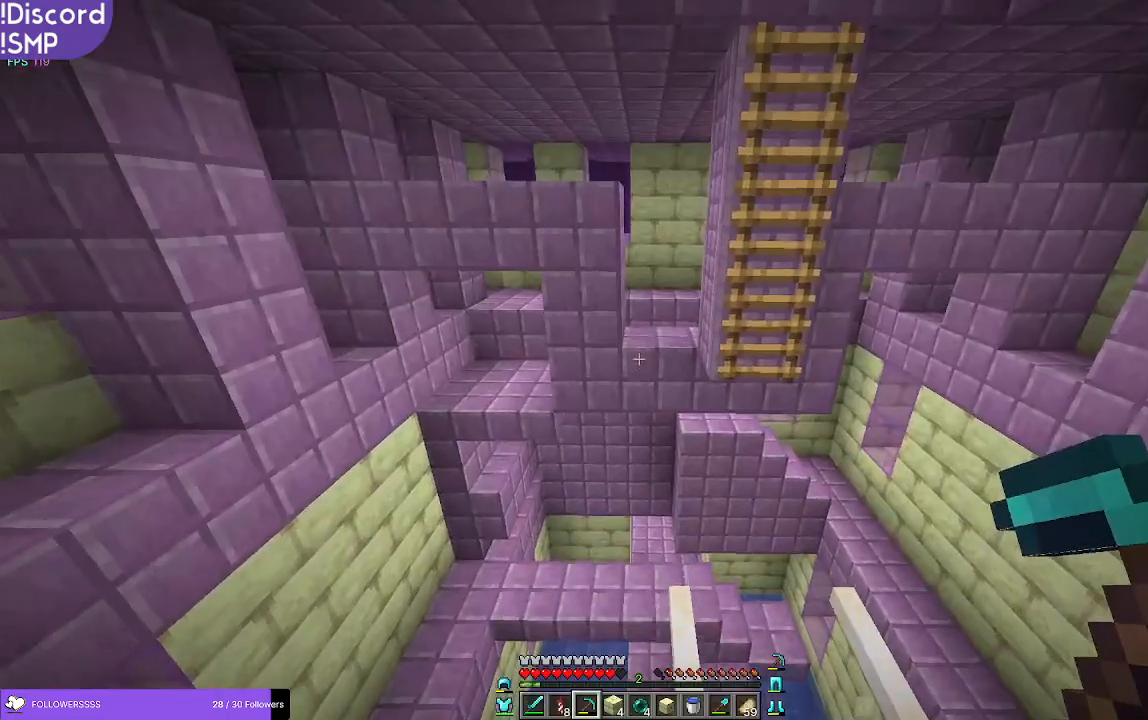
{"keys": [], "mouse": [], "events": [[150, "w", "up"]]}
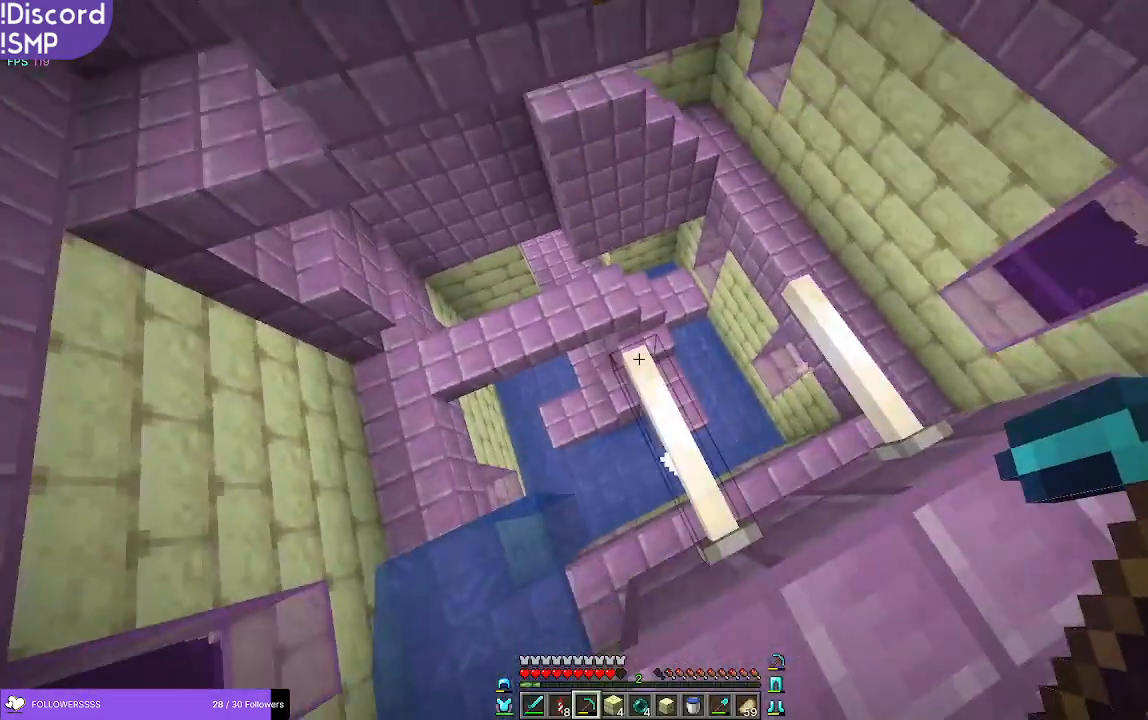
{"keys": ["w"], "mouse": [], "events": [[116, "w", "down"]]}
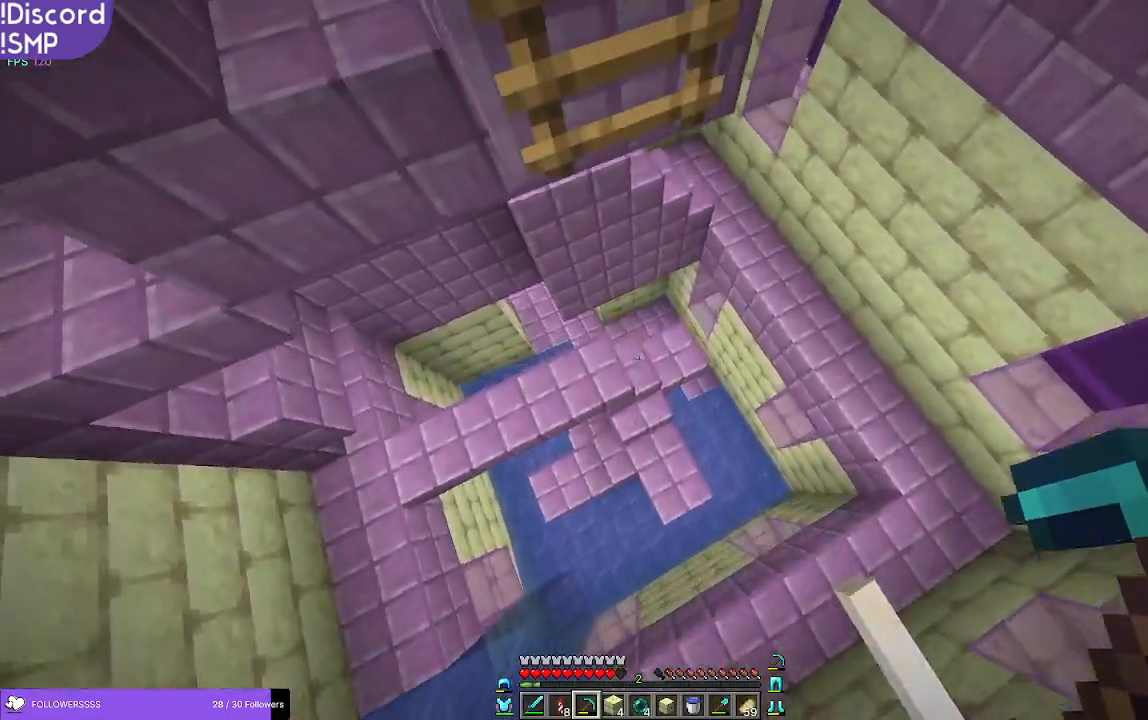
{"keys": ["w"], "mouse": [], "events": []}
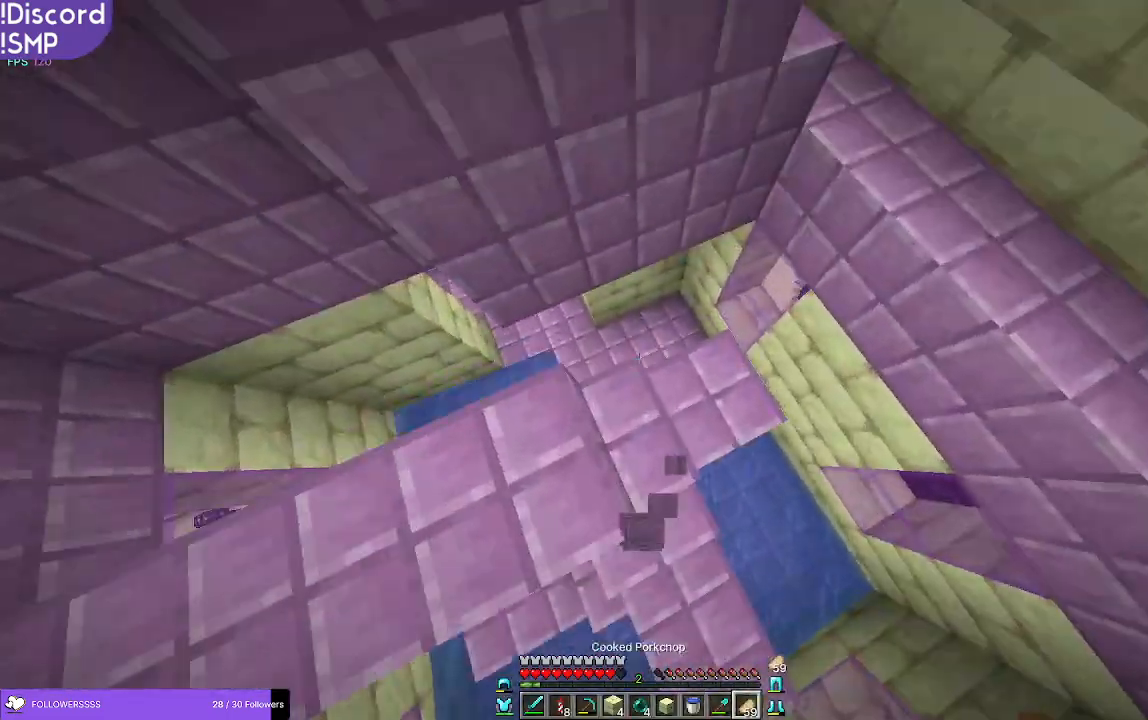
{"keys": ["w"], "mouse": ["right"], "events": [[416, "mouse_right", "down"]]}
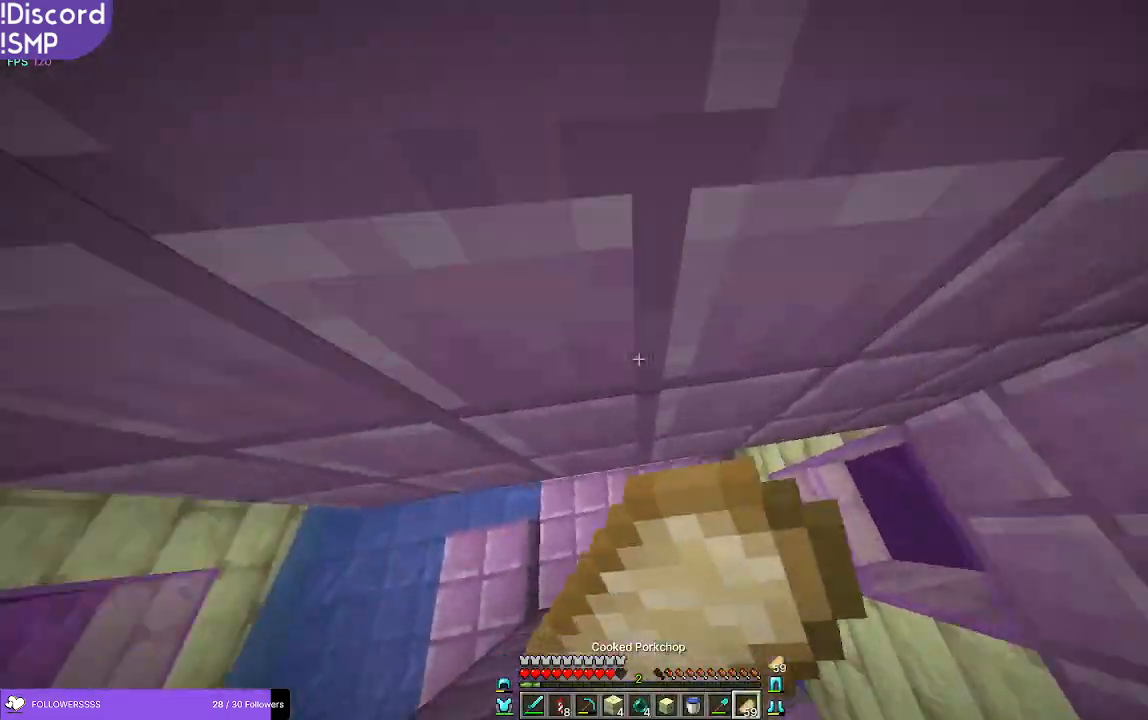
{"keys": ["w"], "mouse": ["right"], "events": []}
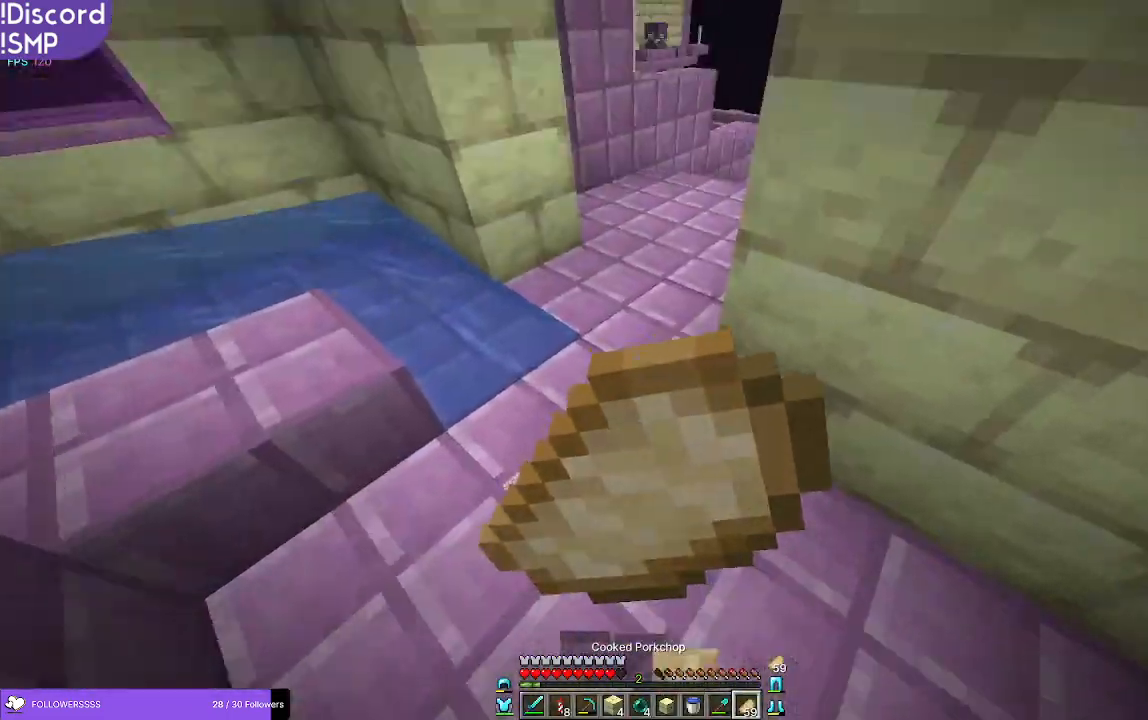
{"keys": ["w"], "mouse": ["right"], "events": []}
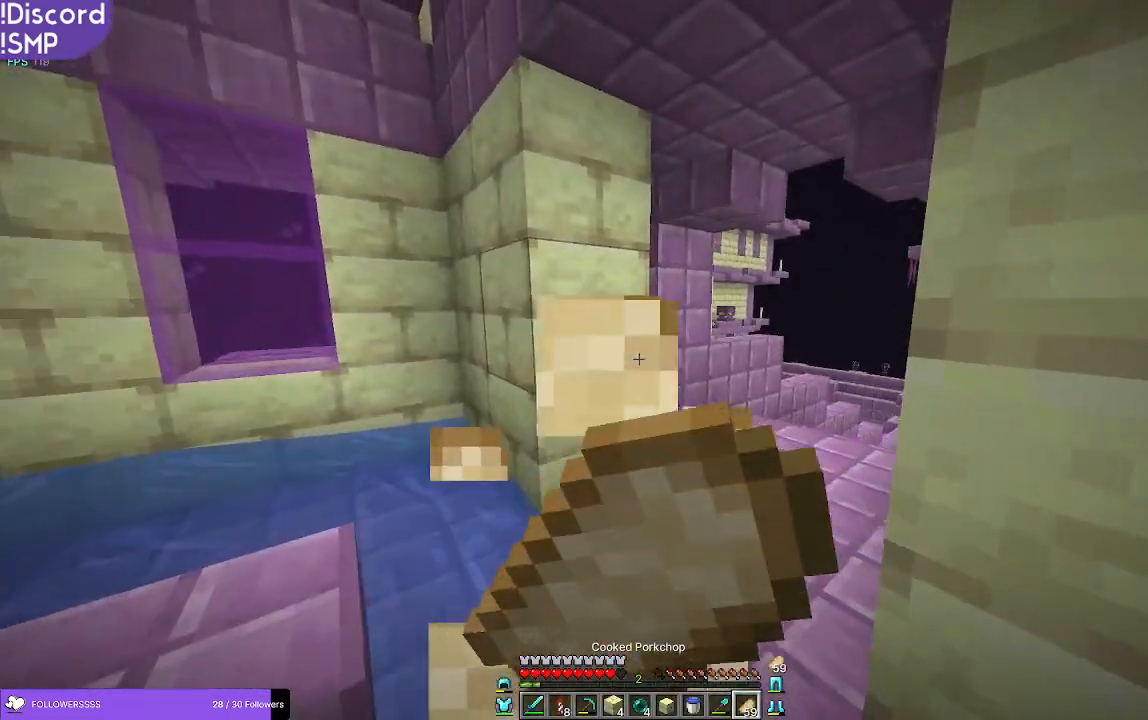
{"keys": ["w"], "mouse": ["right"], "events": []}
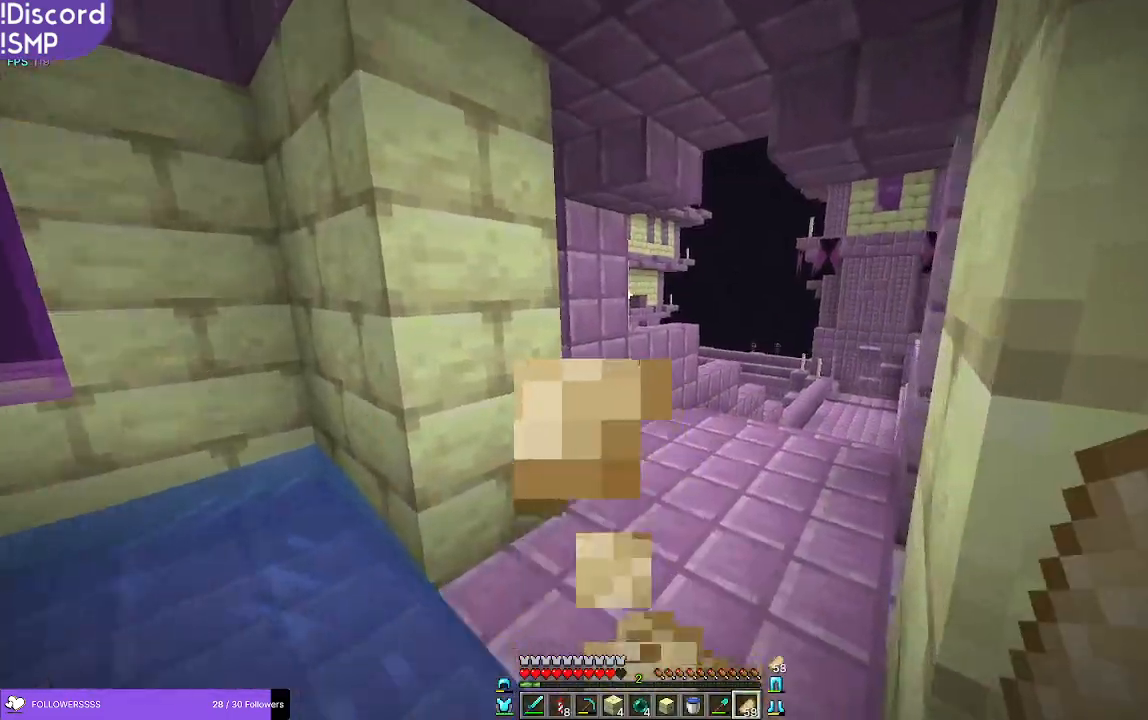
{"keys": ["w"], "mouse": [], "events": [[150, "mouse_right", "up"]]}
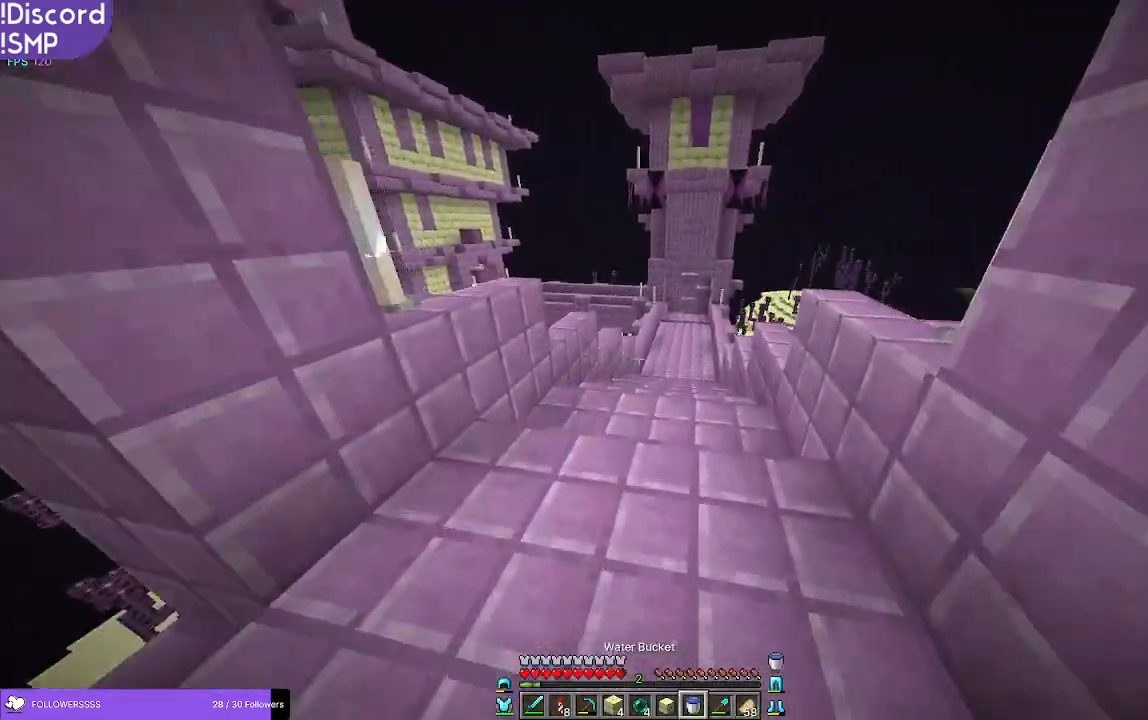
{"keys": ["w"], "mouse": [], "events": []}
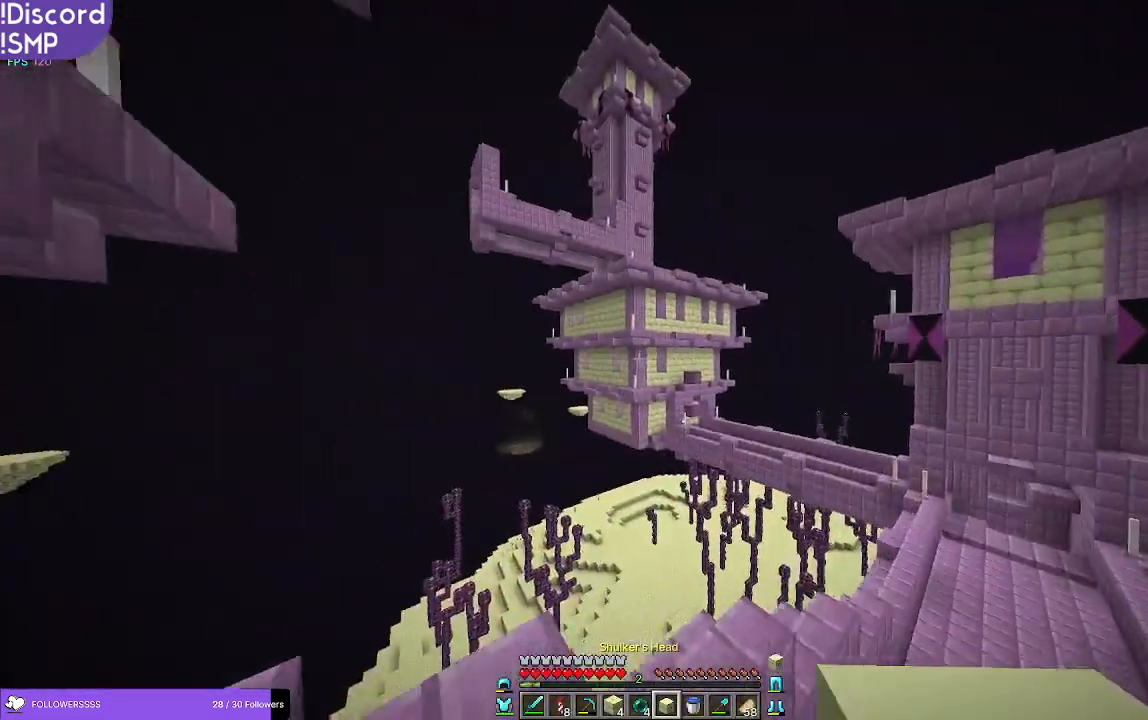
{"keys": ["d", "w"], "mouse": [], "events": [[300, "d", "down"]]}
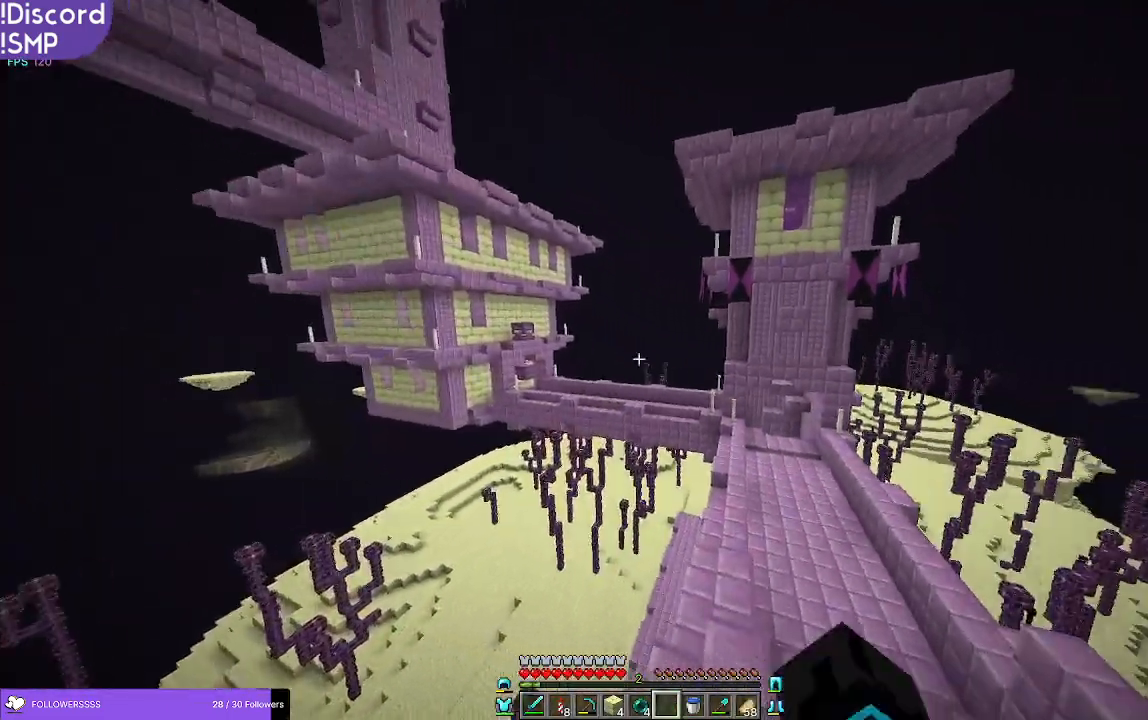
{"keys": ["w"], "mouse": [], "events": [[83, "d", "up"]]}
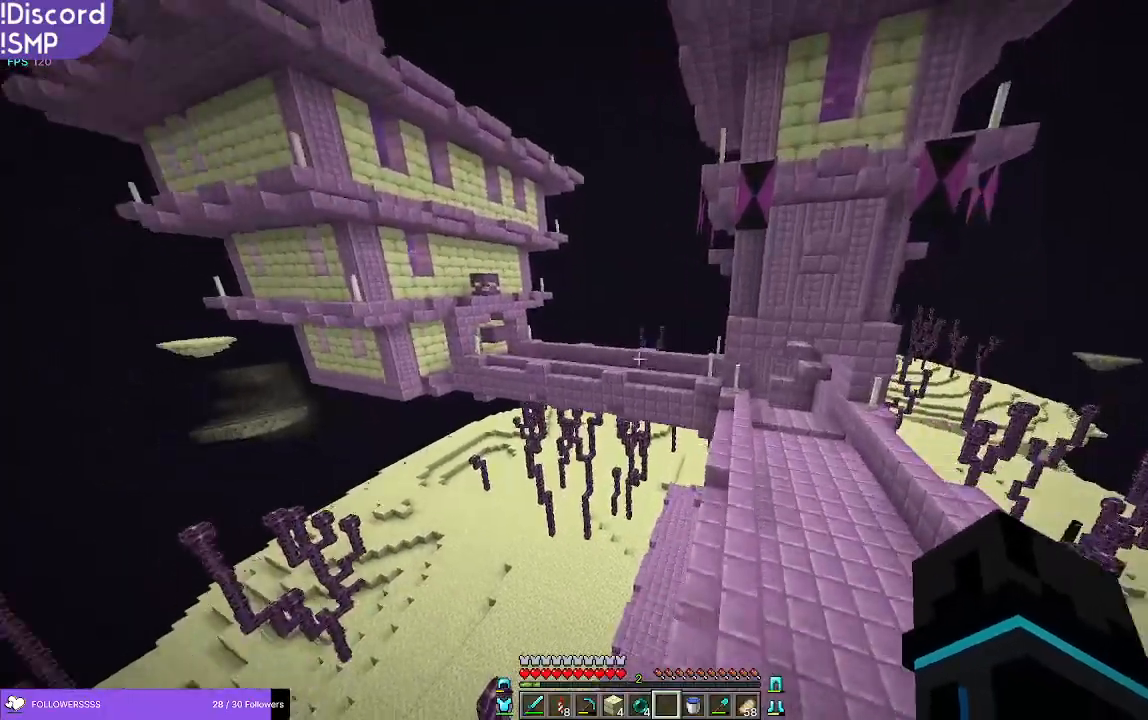
{"keys": ["w"], "mouse": [], "events": []}
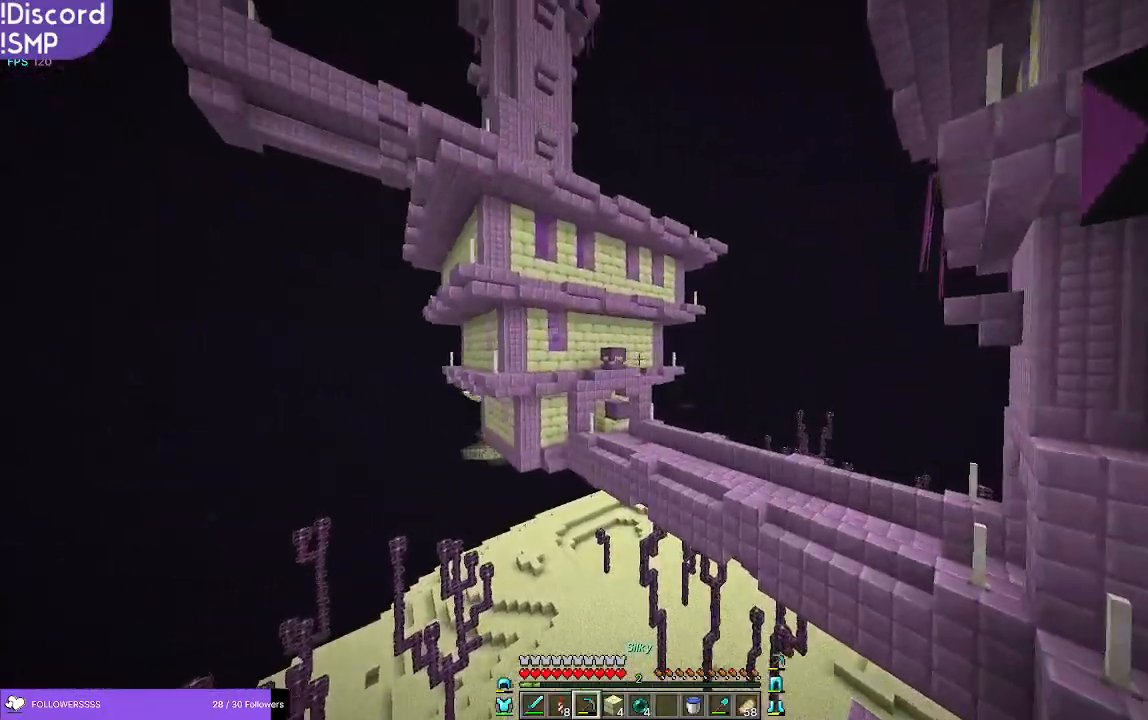
{"keys": ["w"], "mouse": [], "events": []}
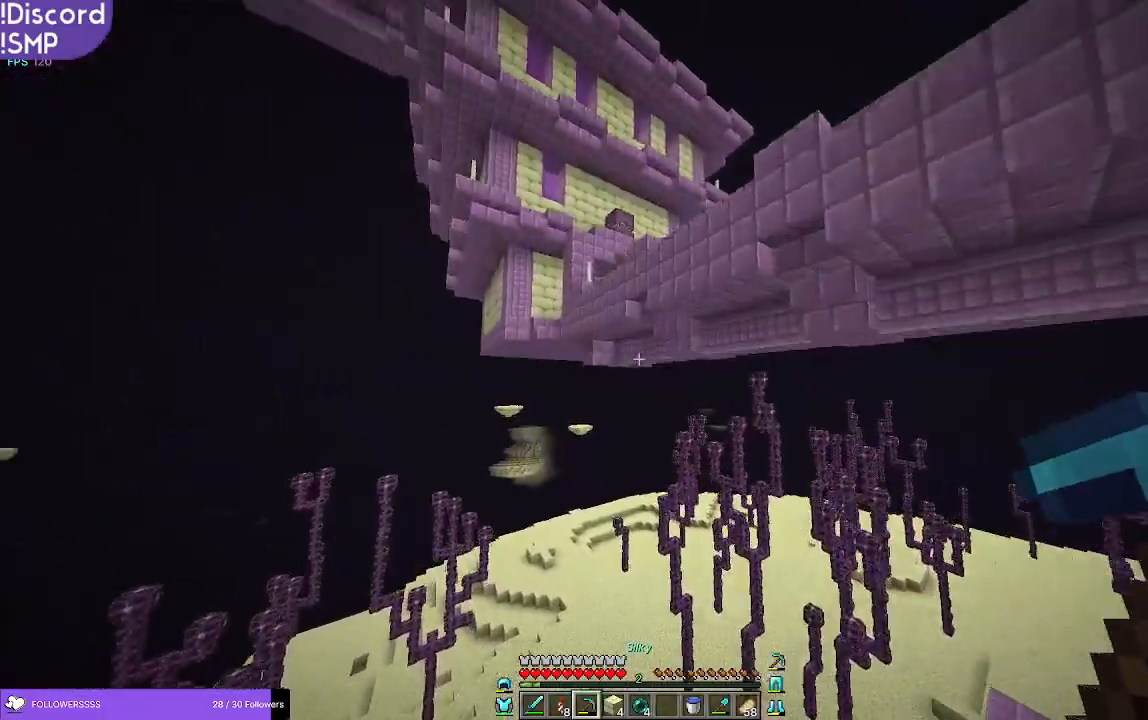
{"keys": ["w"], "mouse": [], "events": [[250, "mouse_right", "down"], [300, "mouse_right", "up"]]}
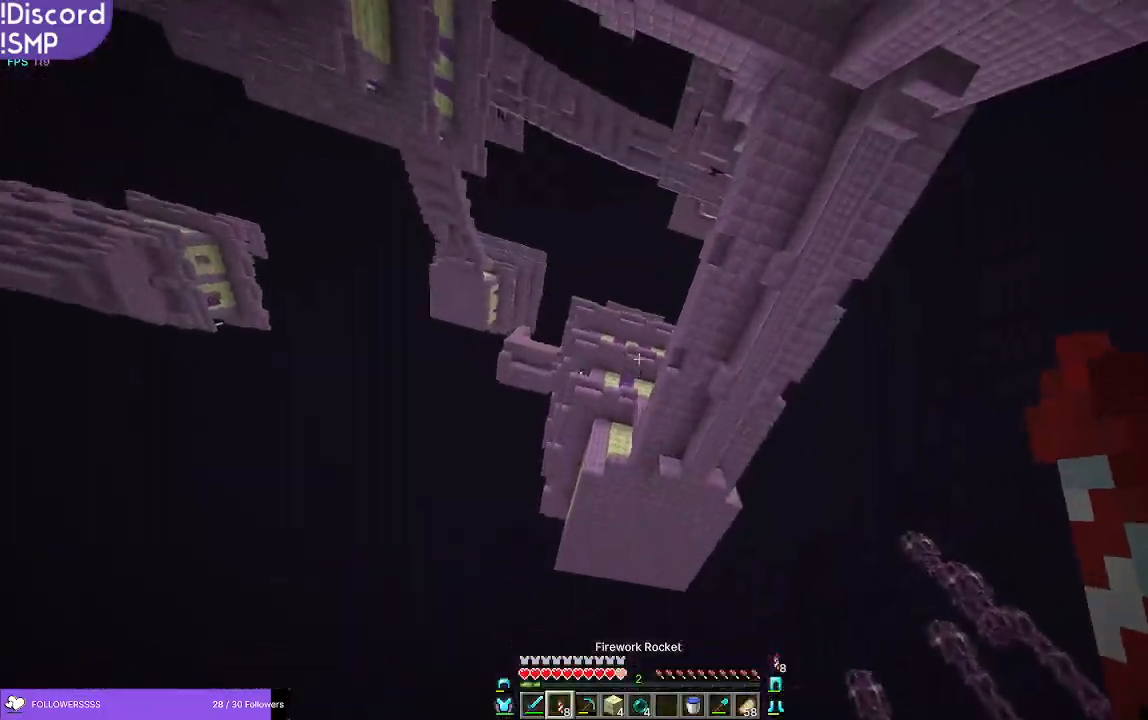
{"keys": ["w"], "mouse": [], "events": []}
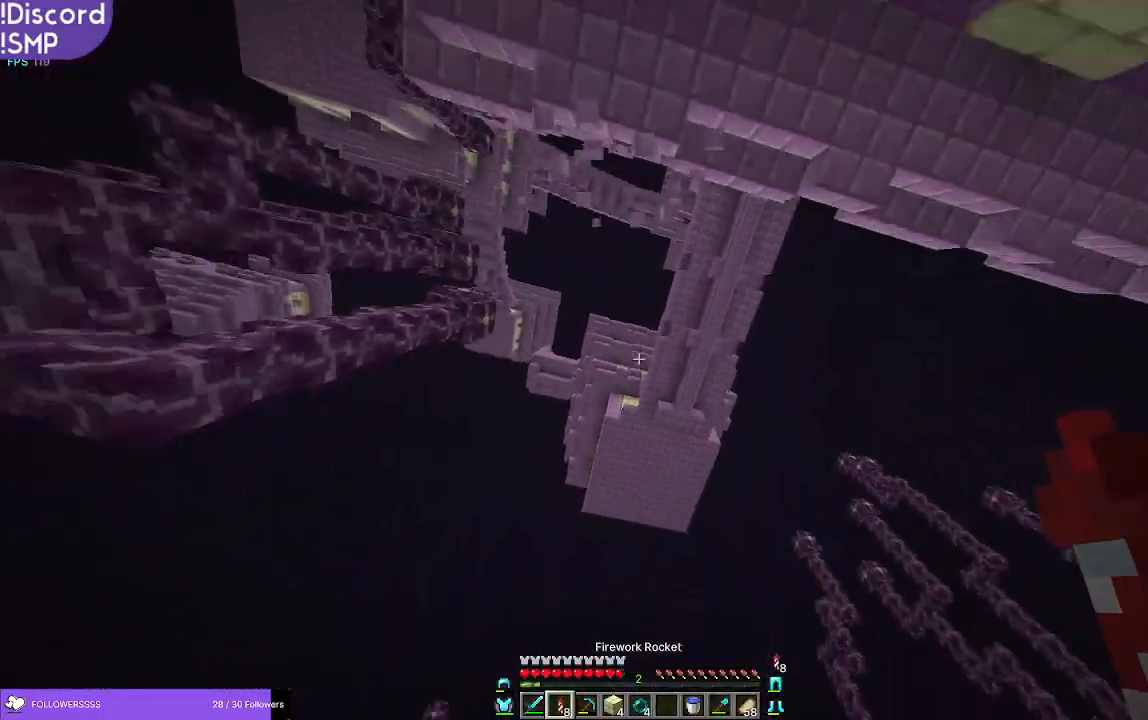
{"keys": ["w"], "mouse": [], "events": [[83, "mouse_right", "down"], [166, "mouse_right", "up"]]}
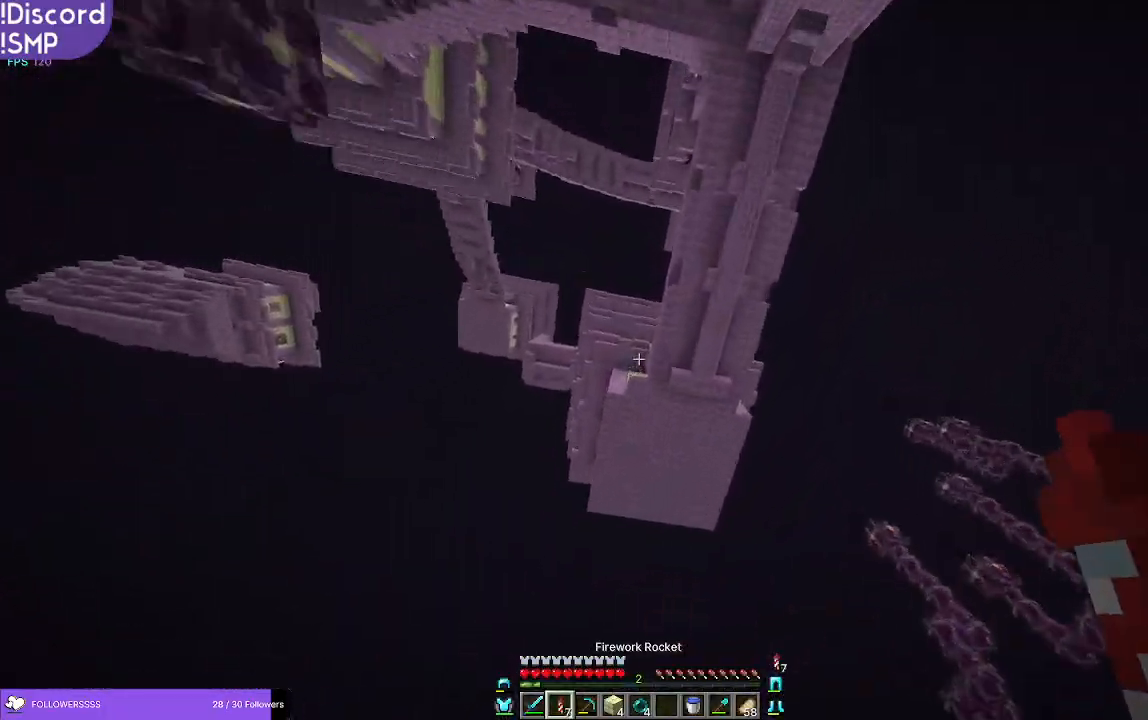
{"keys": ["w"], "mouse": [], "events": []}
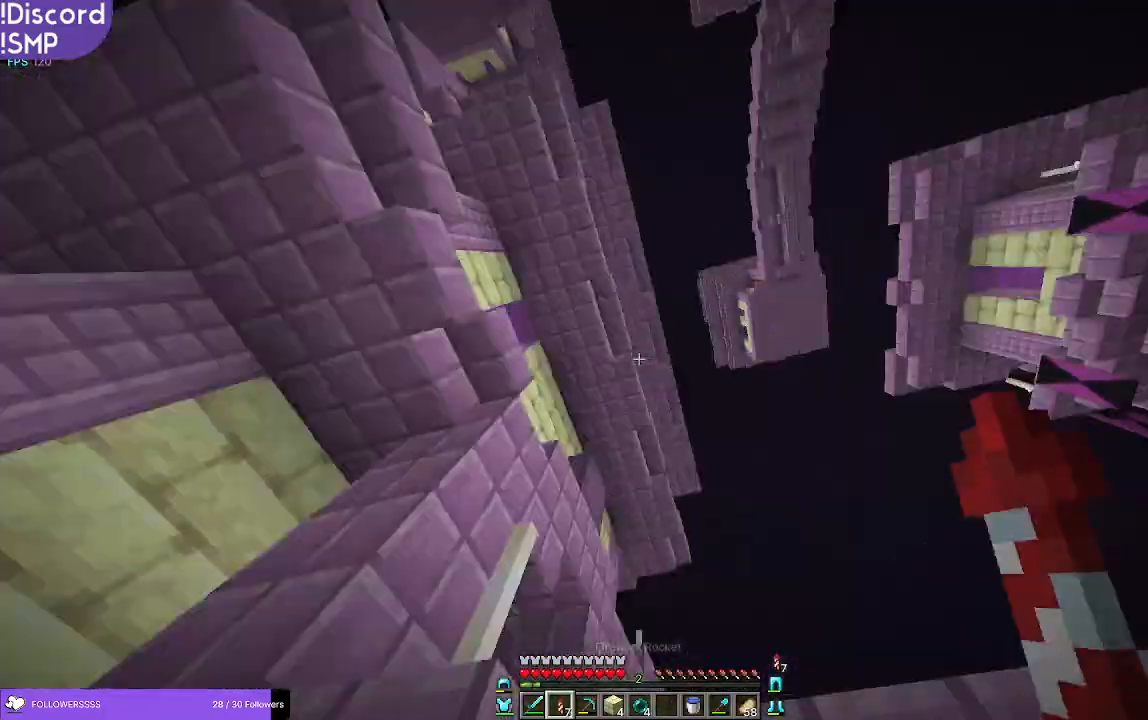
{"keys": ["w"], "mouse": [], "events": []}
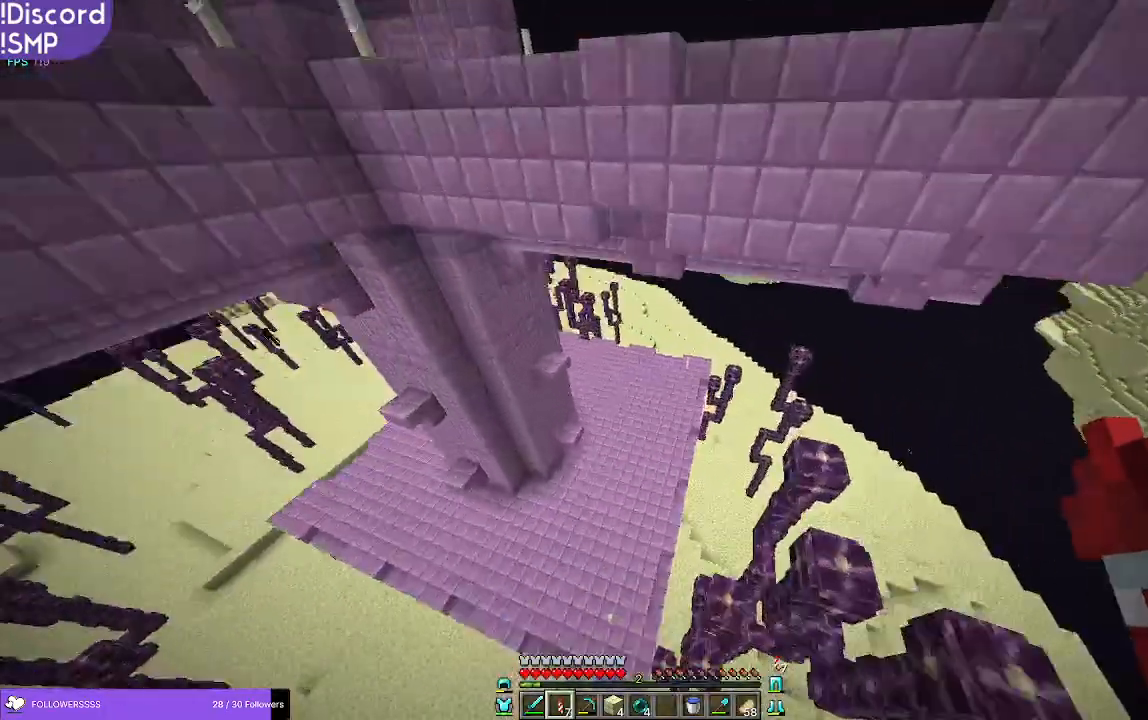
{"keys": ["w"], "mouse": [], "events": []}